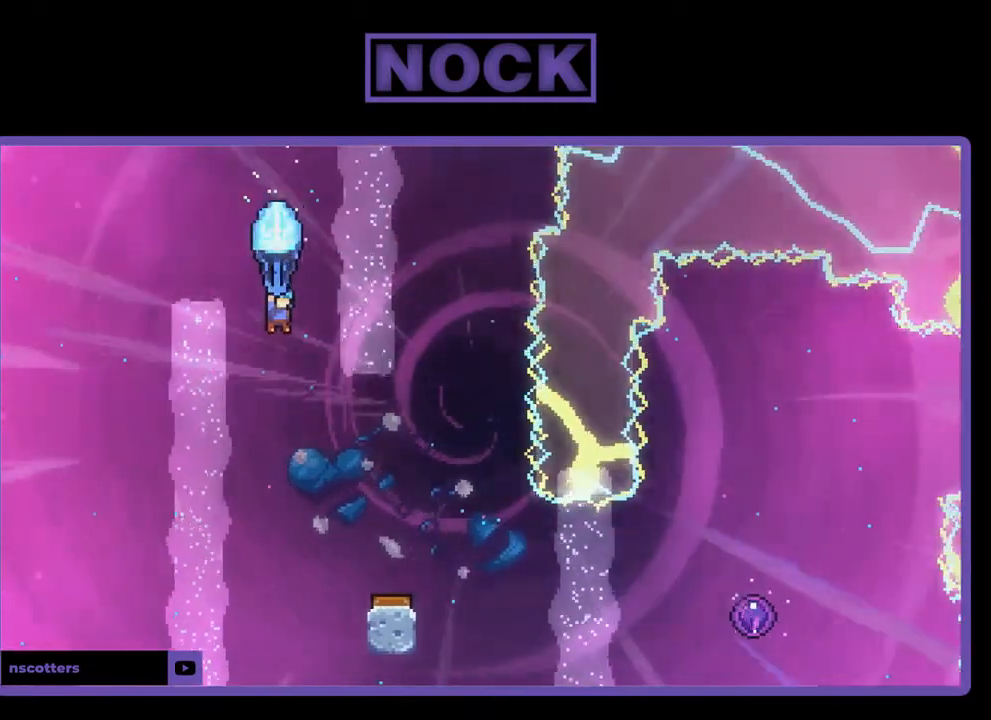
Gameplay with a controller (PlayStation layout); each line is a JSON object with the inputs held at the frame after it. "events" lists button and stick changes between this image and that frame as [ms after this image, input, new state], when the widget could be followed in between. Not read: left_stick.
{"buttons": ["R2", "DPAD_RIGHT"], "right_stick": "center", "events": [[333, "DPAD_RIGHT", "down"], [383, "DPAD_DOWN", "up"]]}
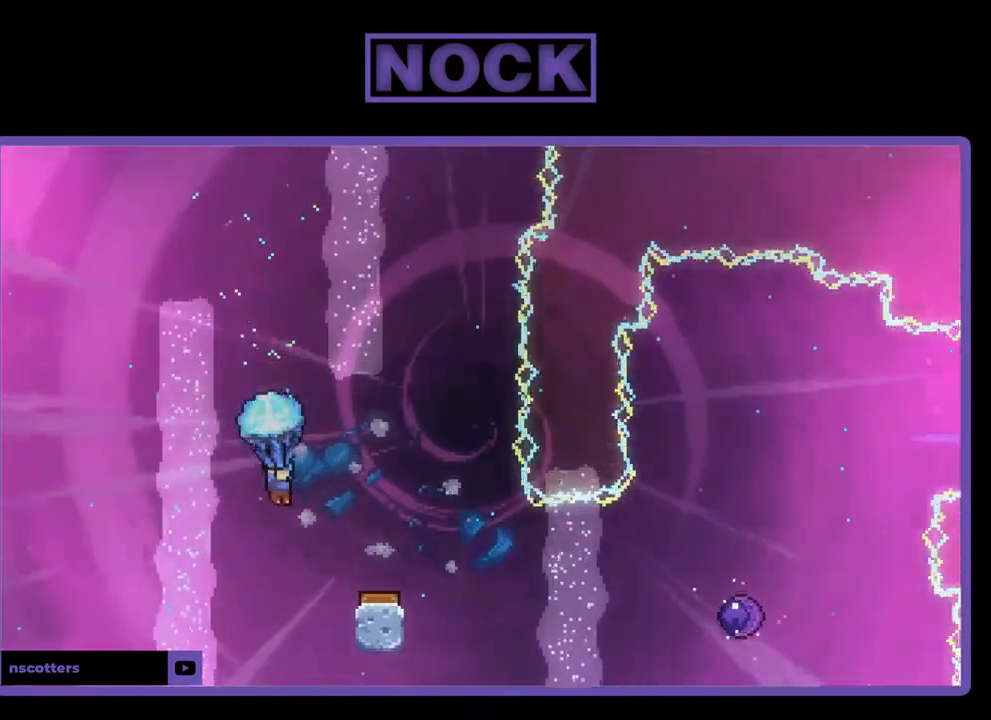
{"buttons": ["R2", "DPAD_RIGHT"], "right_stick": "center", "events": [[150, "DPAD_RIGHT", "up"], [483, "DPAD_RIGHT", "down"]]}
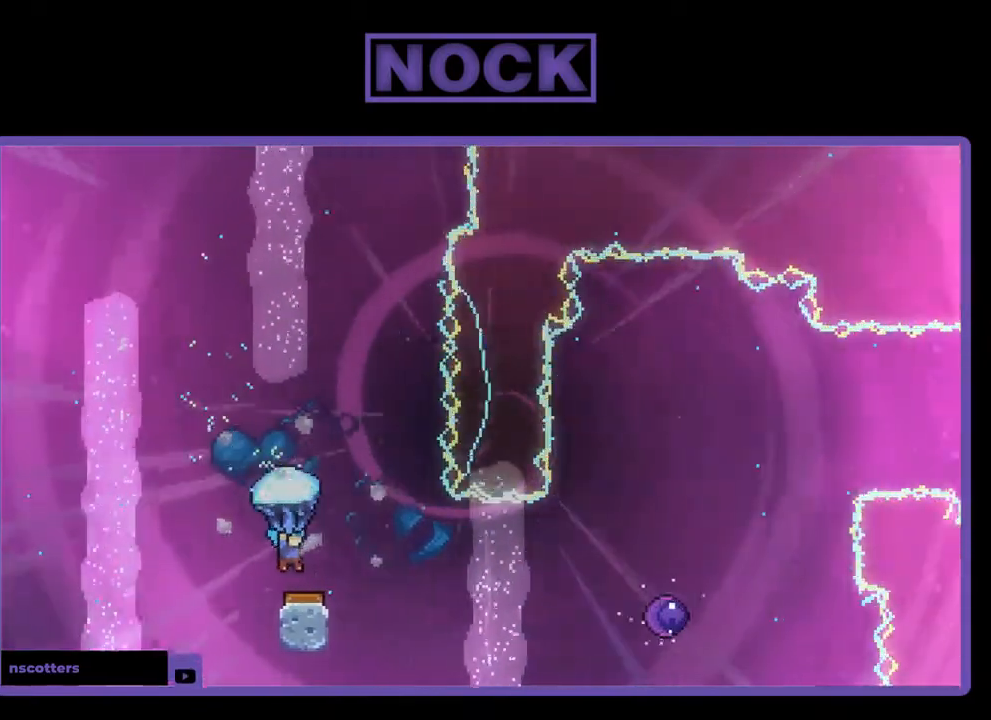
{"buttons": ["R2", "DPAD_UP", "DPAD_RIGHT"], "right_stick": "center", "events": [[150, "DPAD_RIGHT", "up"], [250, "DPAD_RIGHT", "down"], [267, "DPAD_UP", "down"]]}
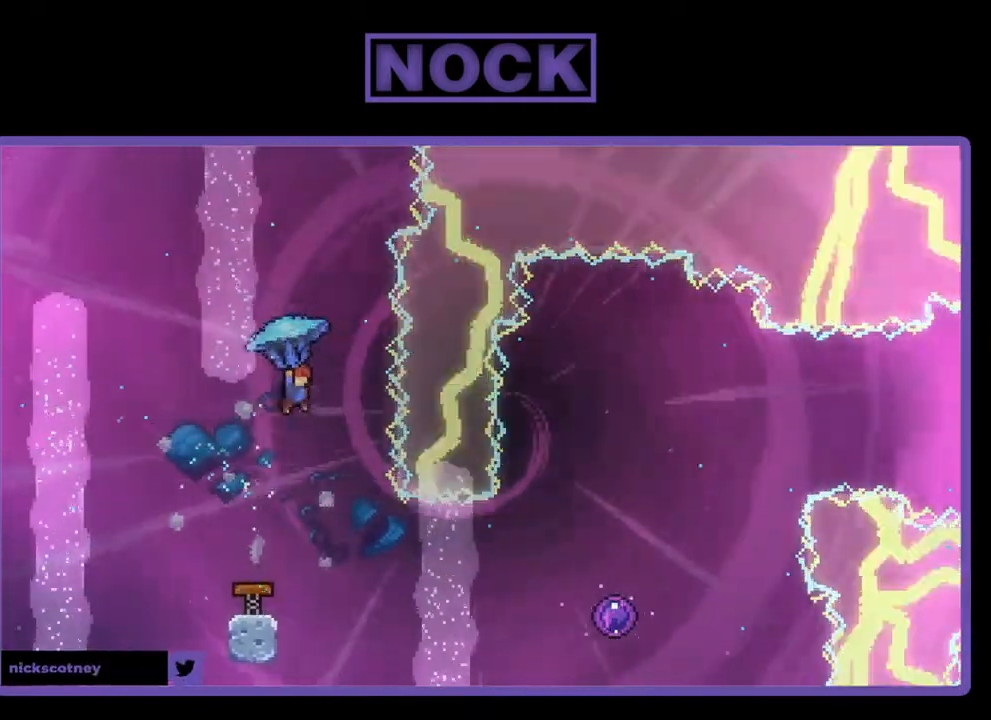
{"buttons": ["DPAD_RIGHT"], "right_stick": "center", "events": [[67, "DPAD_RIGHT", "up"], [150, "DPAD_UP", "up"], [150, "R2", "up"], [483, "DPAD_RIGHT", "down"]]}
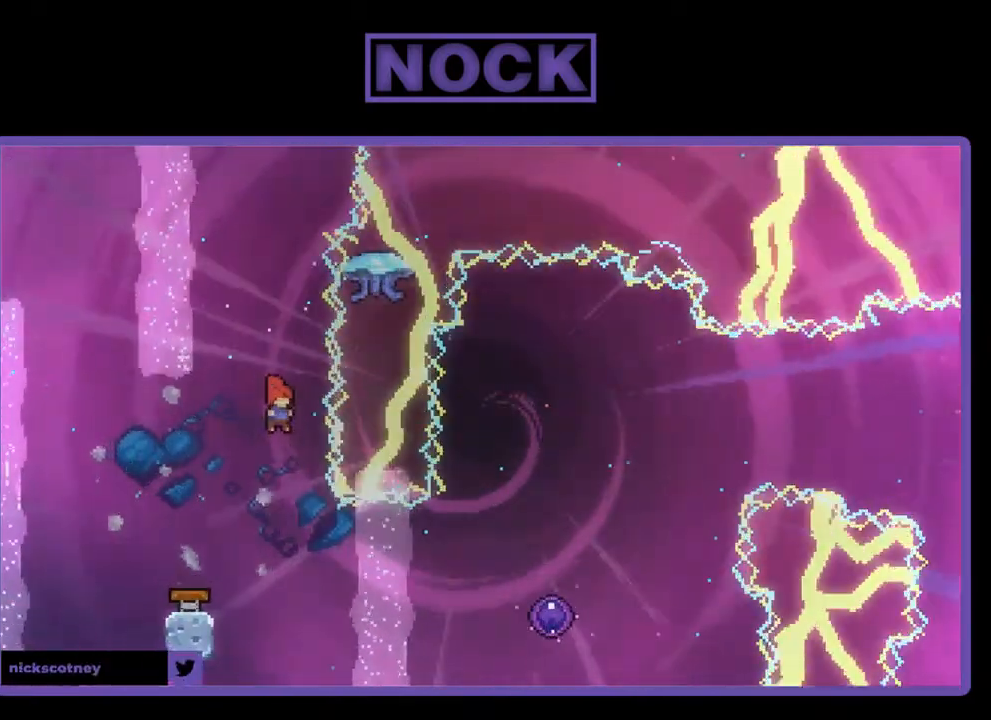
{"buttons": ["CIRCLE", "R2", "DPAD_RIGHT"], "right_stick": "center", "events": [[17, "R2", "down"], [383, "CIRCLE", "down"]]}
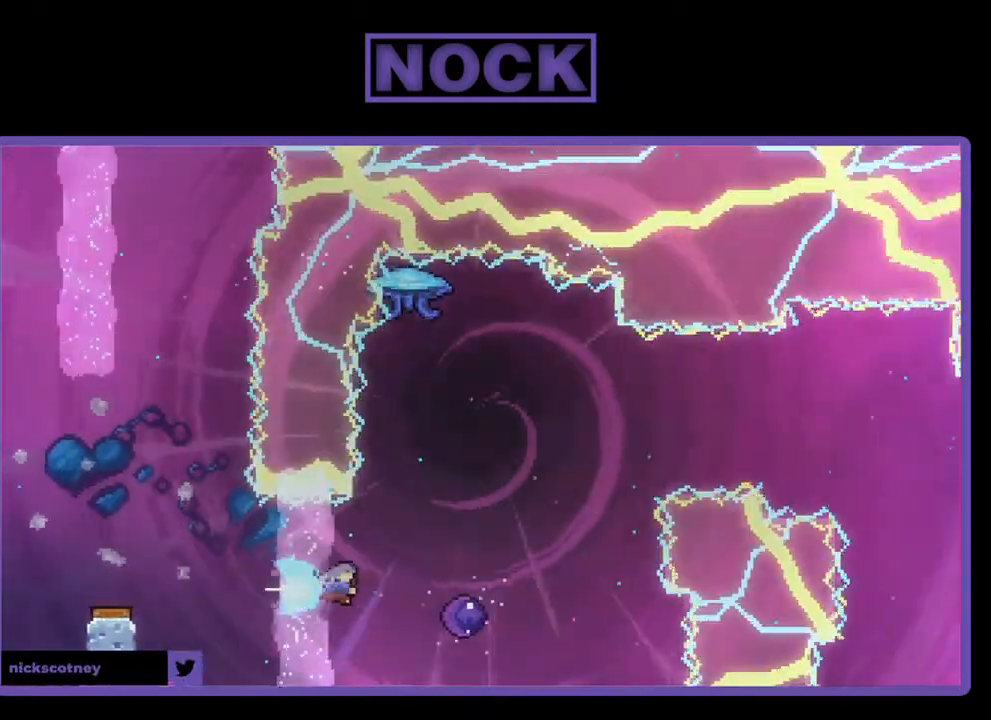
{"buttons": ["R2"], "right_stick": "center", "events": [[167, "CIRCLE", "up"], [267, "DPAD_RIGHT", "up"], [433, "DPAD_UP", "down"], [500, "DPAD_UP", "up"]]}
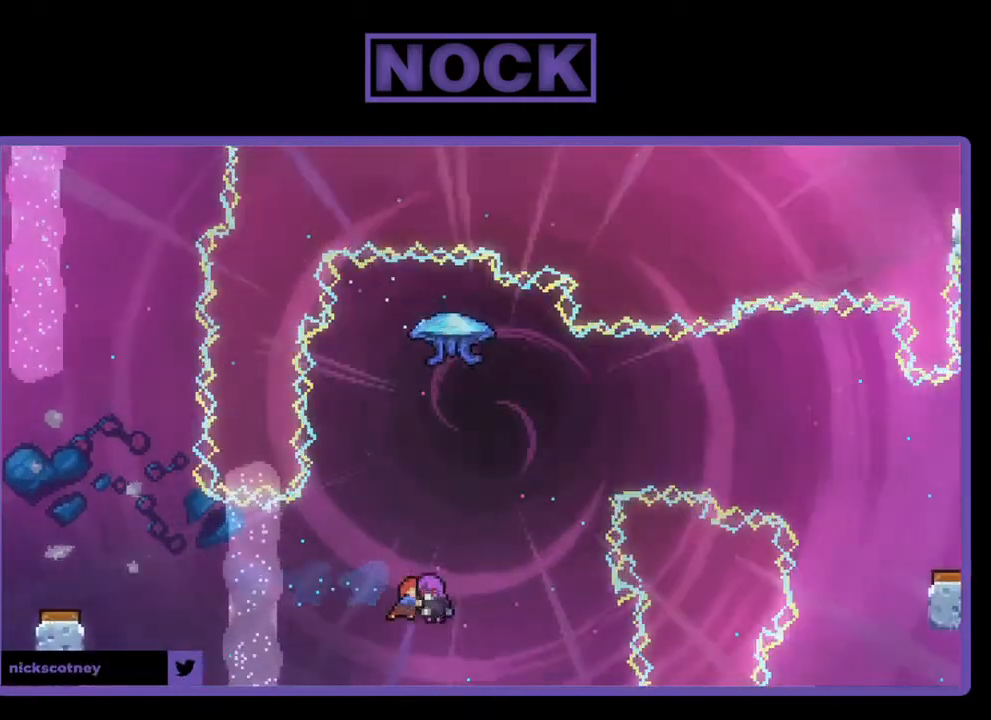
{"buttons": [], "right_stick": "center", "events": [[300, "R2", "up"]]}
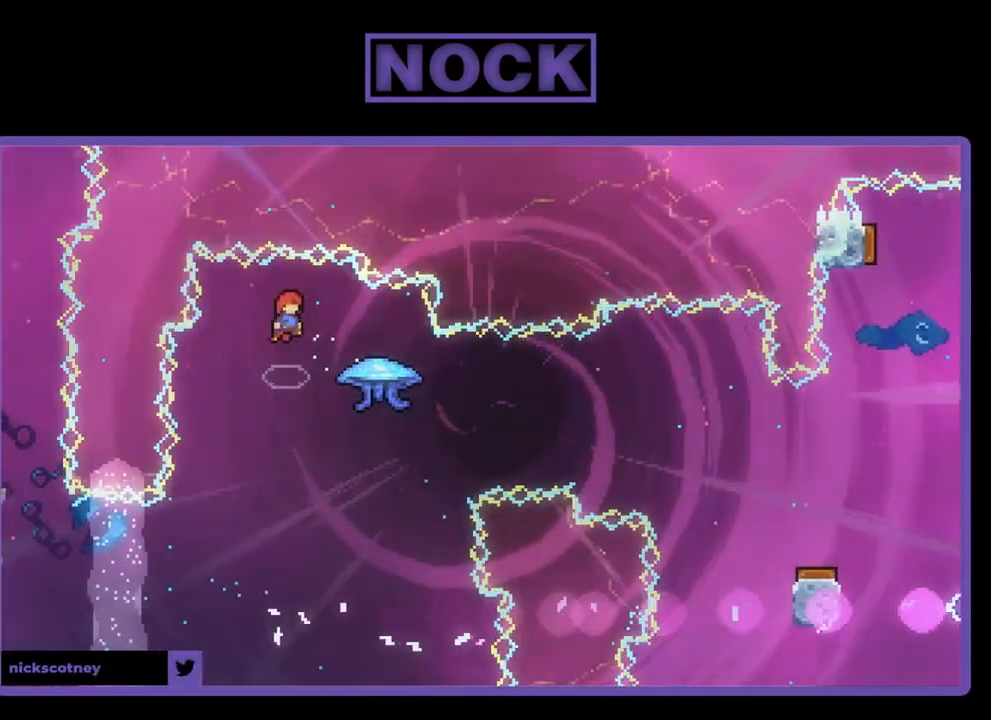
{"buttons": ["CIRCLE", "R2", "DPAD_RIGHT"], "right_stick": "center", "events": [[150, "DPAD_RIGHT", "down"], [383, "R2", "down"], [417, "CIRCLE", "down"]]}
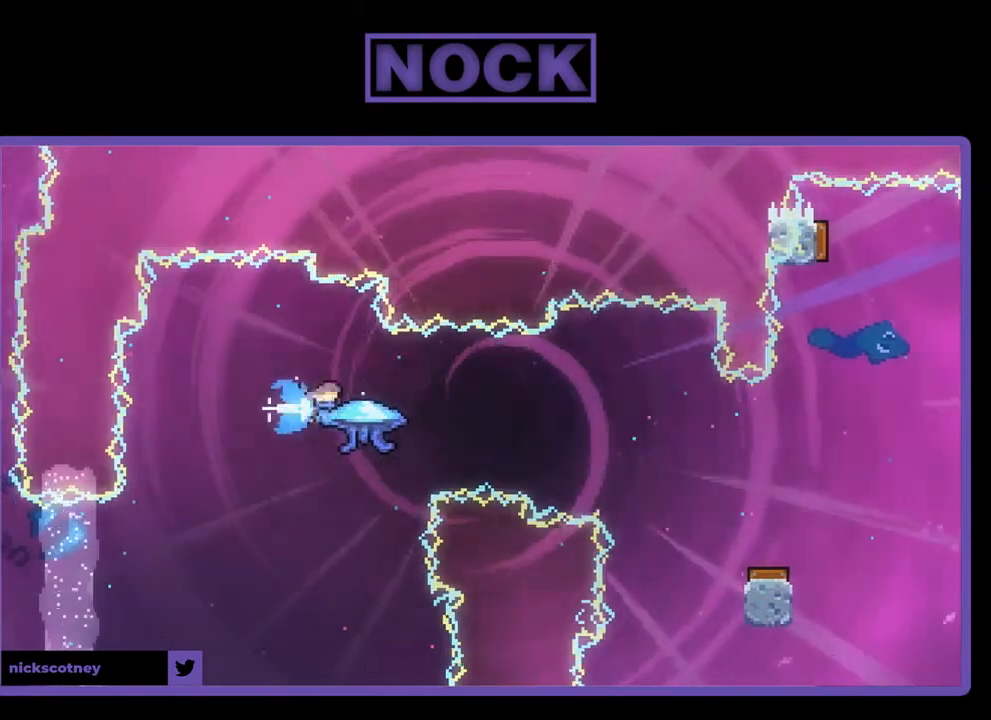
{"buttons": ["R2", "DPAD_RIGHT"], "right_stick": "center", "events": [[150, "CIRCLE", "up"]]}
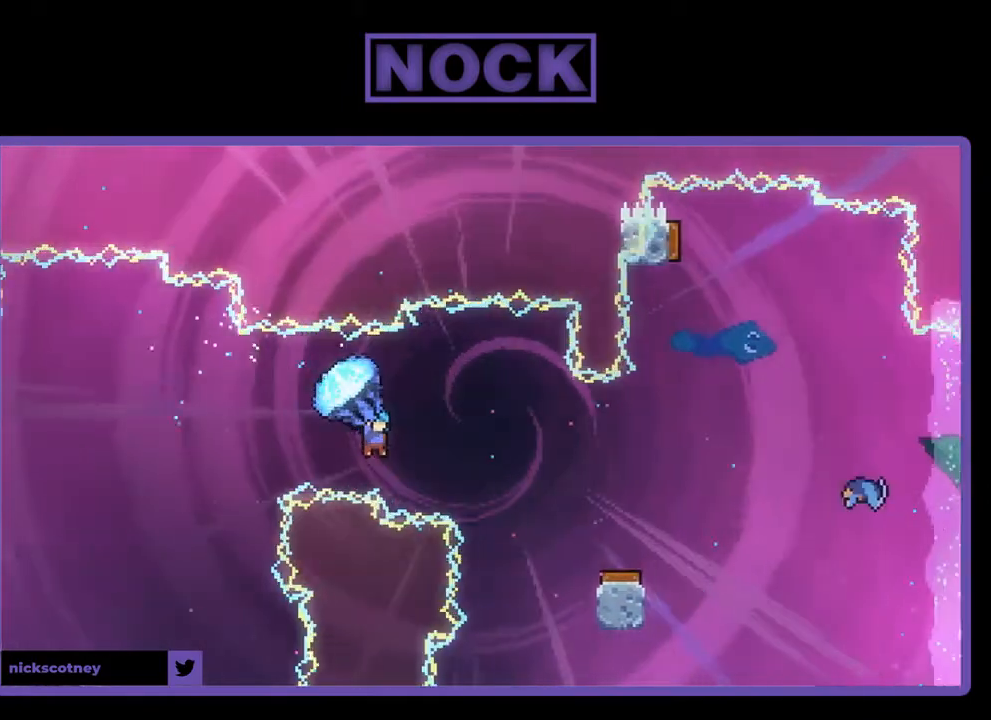
{"buttons": ["R2"], "right_stick": "center", "events": [[150, "DPAD_RIGHT", "up"]]}
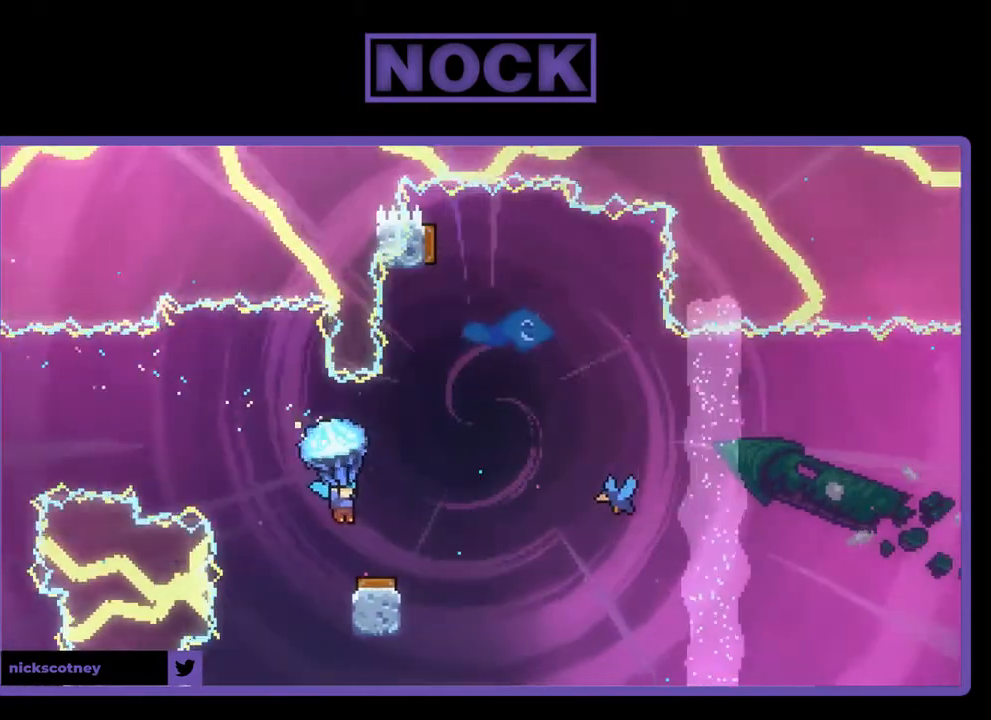
{"buttons": ["R2", "DPAD_RIGHT"], "right_stick": "center", "events": [[383, "DPAD_RIGHT", "down"]]}
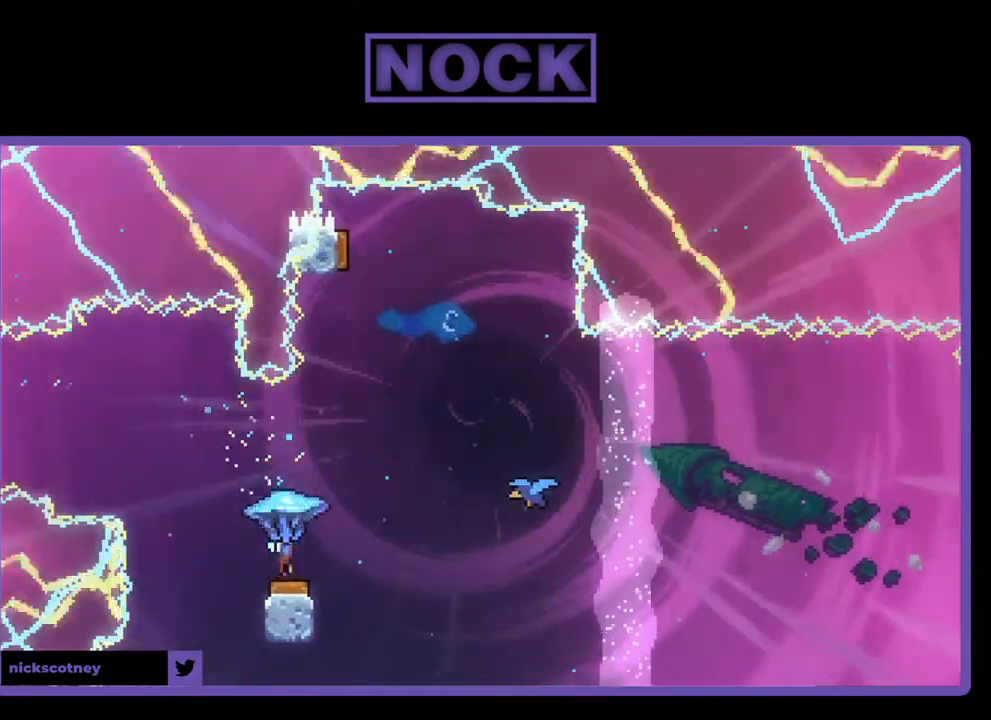
{"buttons": ["R2", "DPAD_LEFT"], "right_stick": "center", "events": [[417, "DPAD_RIGHT", "up"], [500, "DPAD_LEFT", "down"]]}
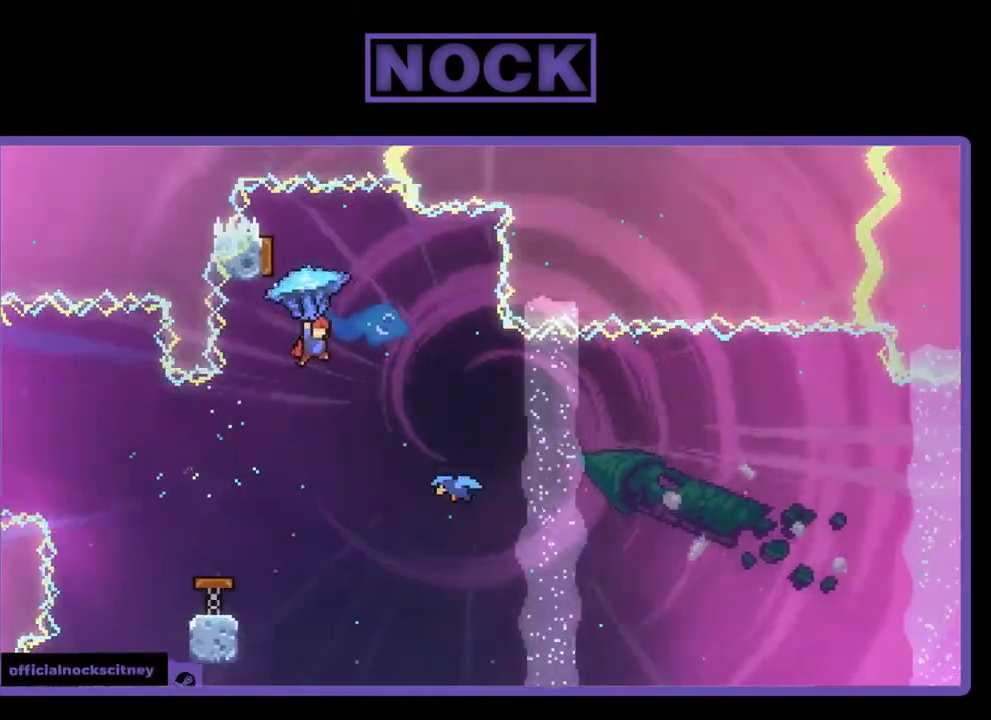
{"buttons": ["CIRCLE", "R2", "DPAD_UP"], "right_stick": "center", "events": [[117, "R2", "up"], [183, "DPAD_LEFT", "up"], [417, "DPAD_UP", "down"], [450, "R2", "down"], [483, "CIRCLE", "down"]]}
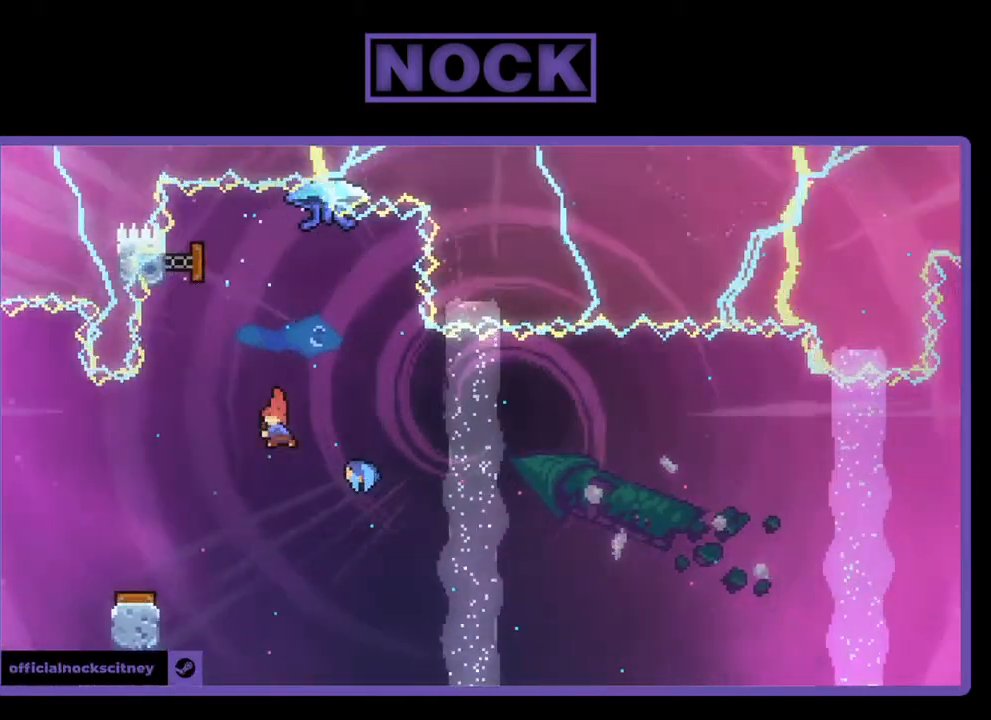
{"buttons": [], "right_stick": "center", "events": [[183, "CIRCLE", "up"], [183, "DPAD_UP", "up"], [350, "R2", "up"]]}
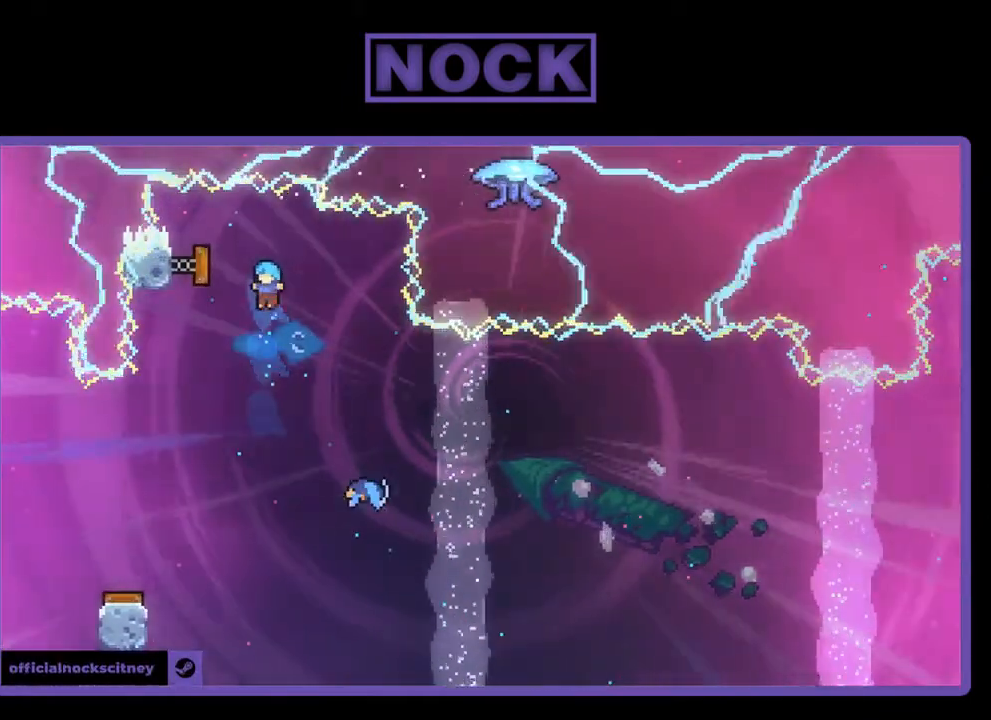
{"buttons": ["DPAD_RIGHT"], "right_stick": "center", "events": [[33, "DPAD_RIGHT", "down"]]}
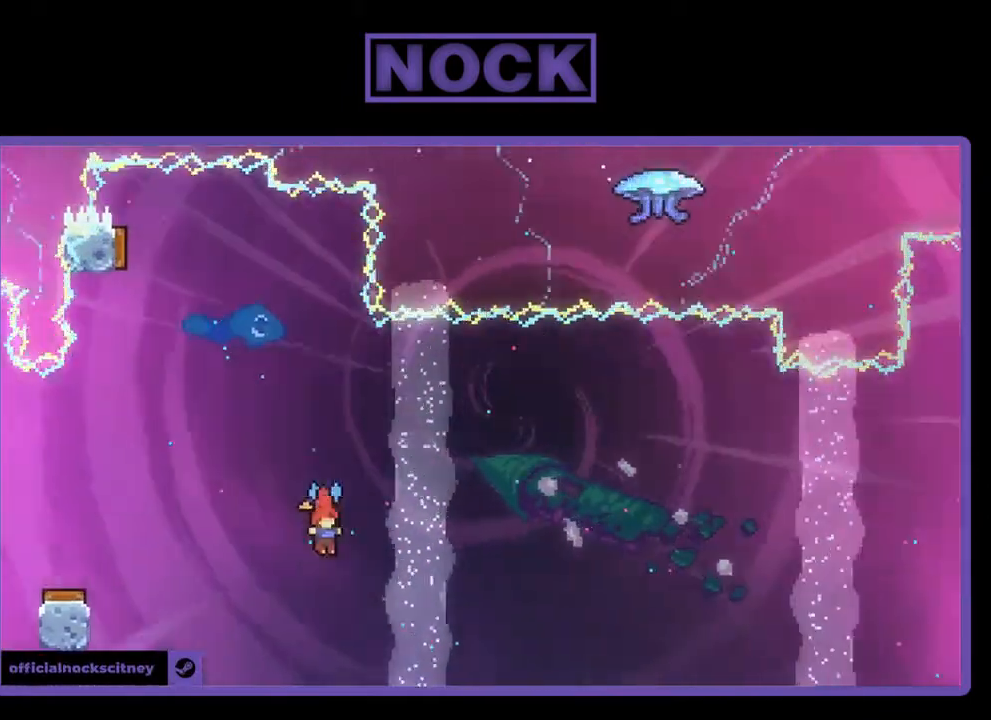
{"buttons": ["DPAD_RIGHT"], "right_stick": "center", "events": []}
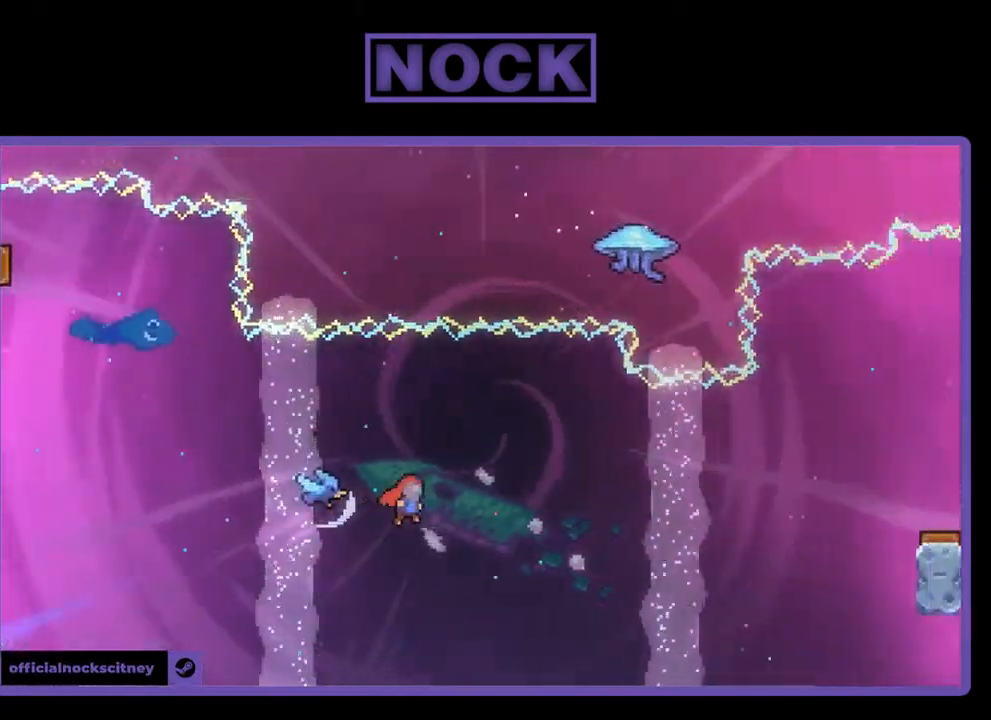
{"buttons": ["CIRCLE", "DPAD_UP", "DPAD_RIGHT"], "right_stick": "center", "events": [[183, "DPAD_UP", "down"], [450, "CIRCLE", "down"]]}
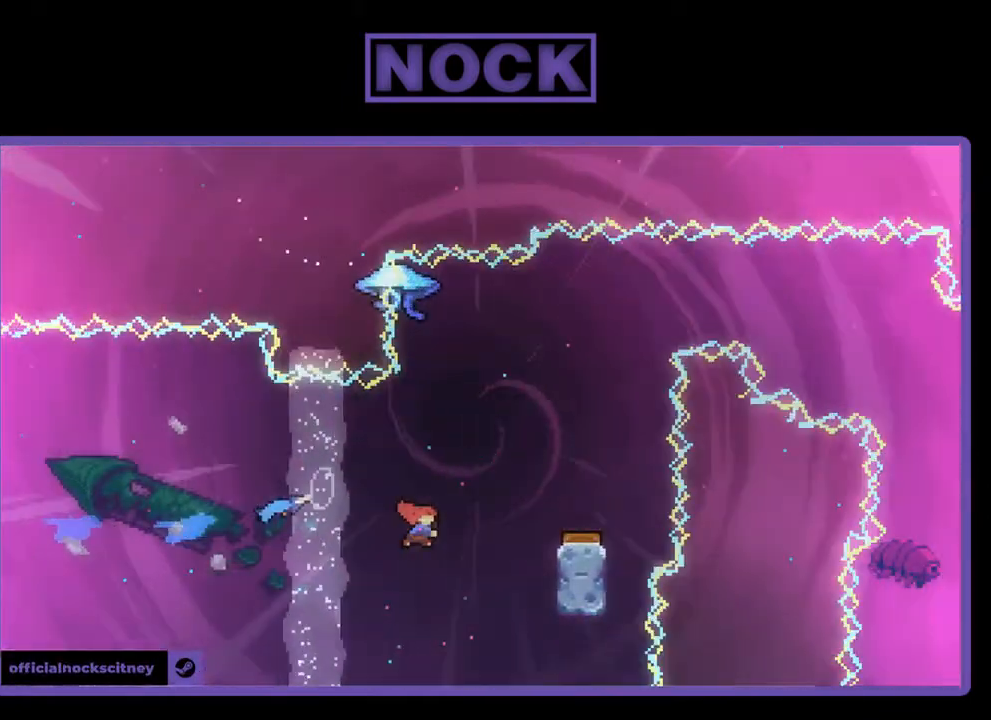
{"buttons": [], "right_stick": "center", "events": [[217, "CIRCLE", "up"], [217, "DPAD_RIGHT", "up"], [233, "DPAD_UP", "up"], [400, "DPAD_LEFT", "down"], [483, "DPAD_LEFT", "up"]]}
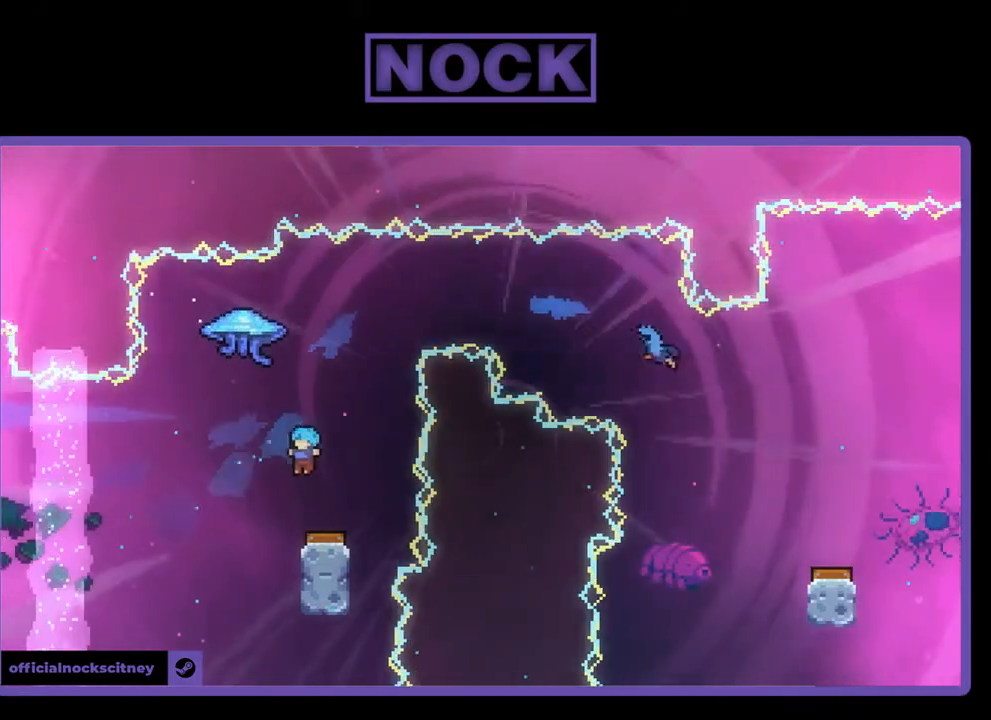
{"buttons": [], "right_stick": "center", "events": [[100, "DPAD_RIGHT", "down"], [283, "DPAD_RIGHT", "up"]]}
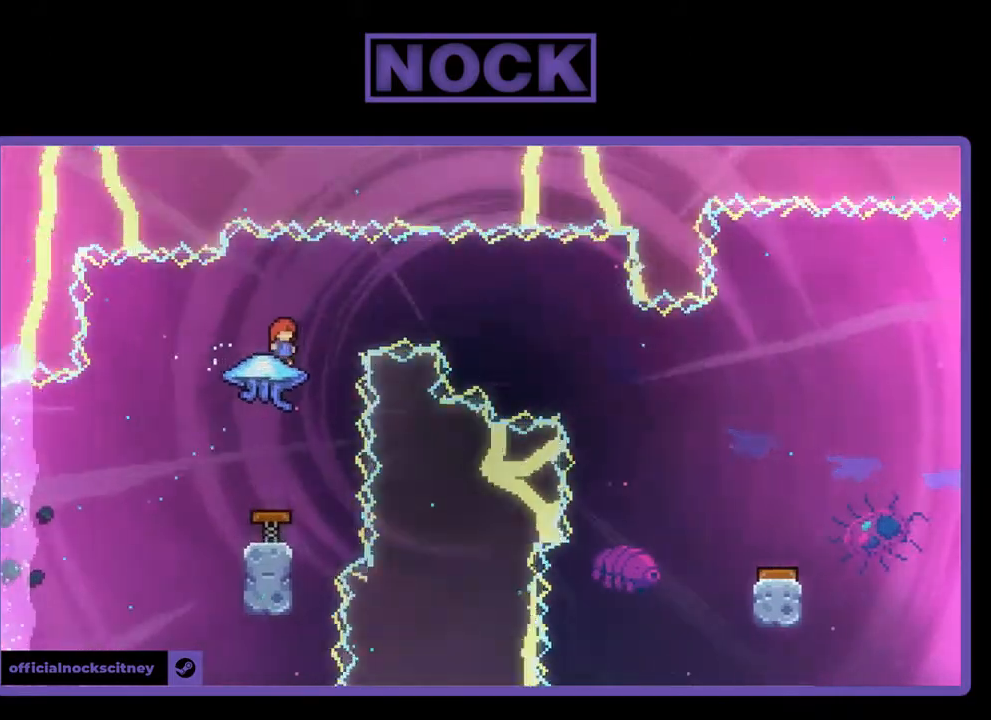
{"buttons": [], "right_stick": "center", "events": []}
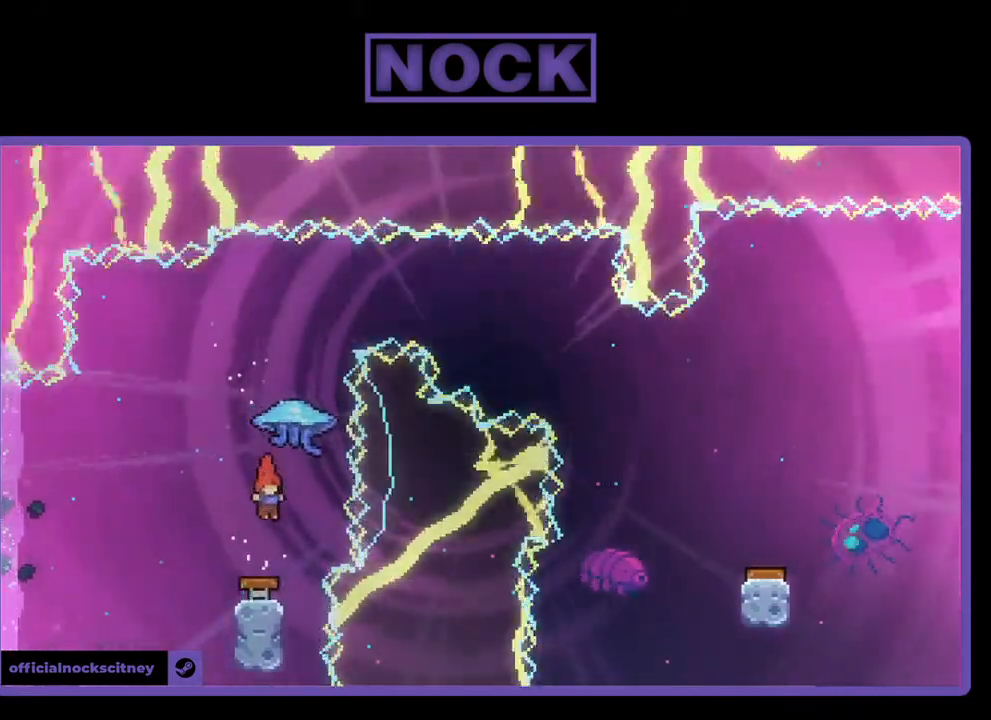
{"buttons": ["R2", "DPAD_UP", "DPAD_RIGHT"], "right_stick": "center", "events": [[83, "R2", "down"], [117, "DPAD_UP", "down"], [133, "CIRCLE", "down"], [350, "DPAD_RIGHT", "down"], [383, "CIRCLE", "up"]]}
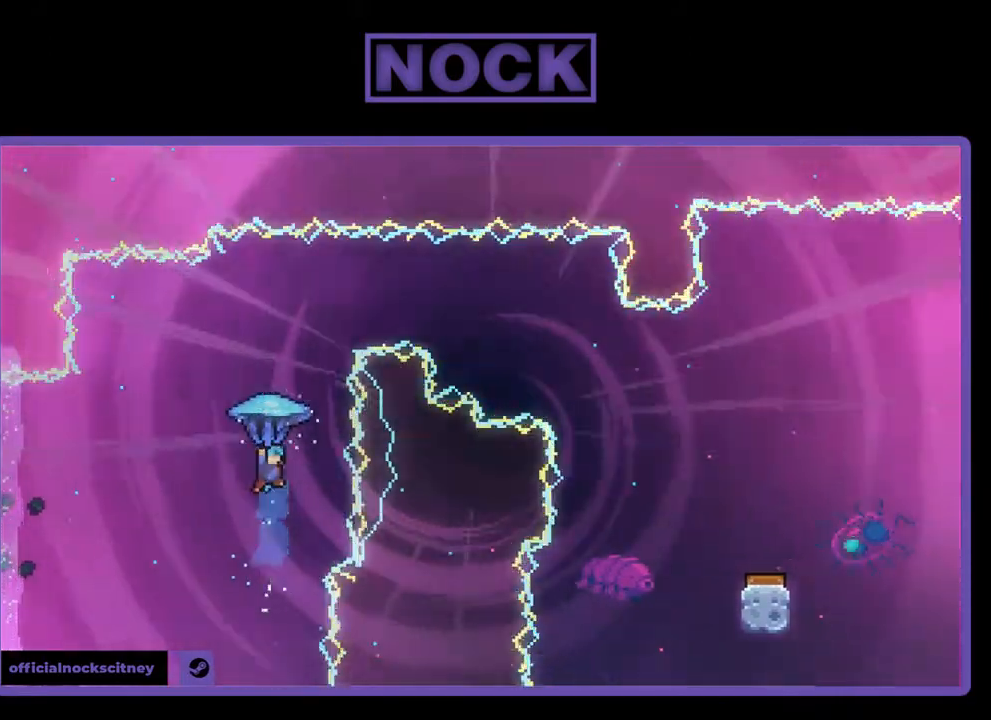
{"buttons": ["R2", "DPAD_RIGHT"], "right_stick": "center", "events": [[150, "DPAD_UP", "up"]]}
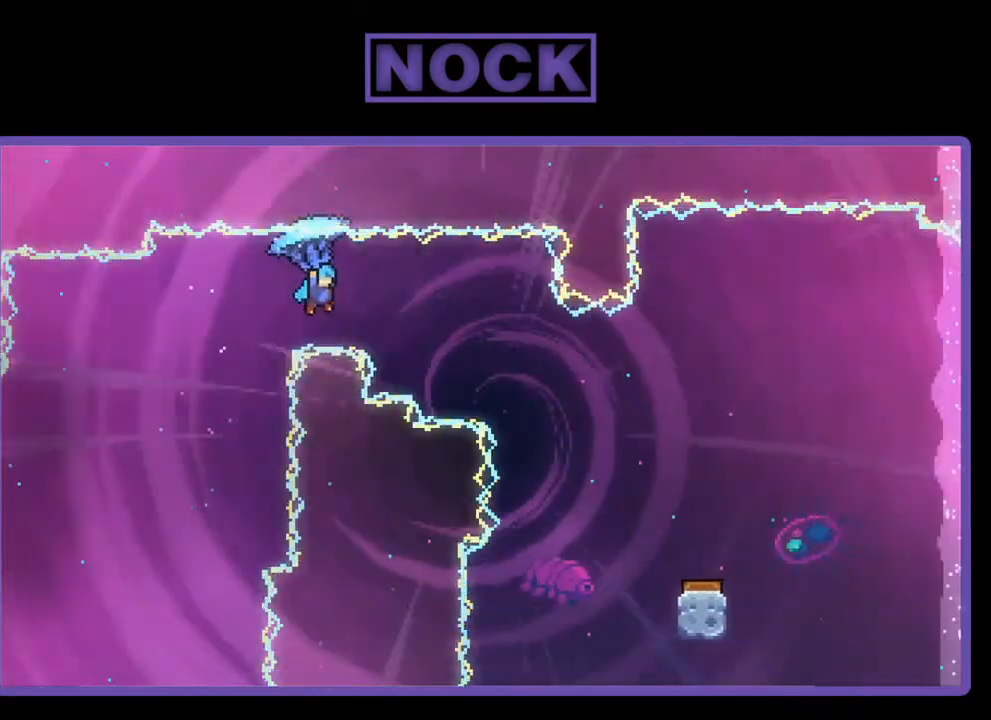
{"buttons": ["R2", "DPAD_DOWN", "DPAD_RIGHT"], "right_stick": "center", "events": [[250, "DPAD_DOWN", "down"]]}
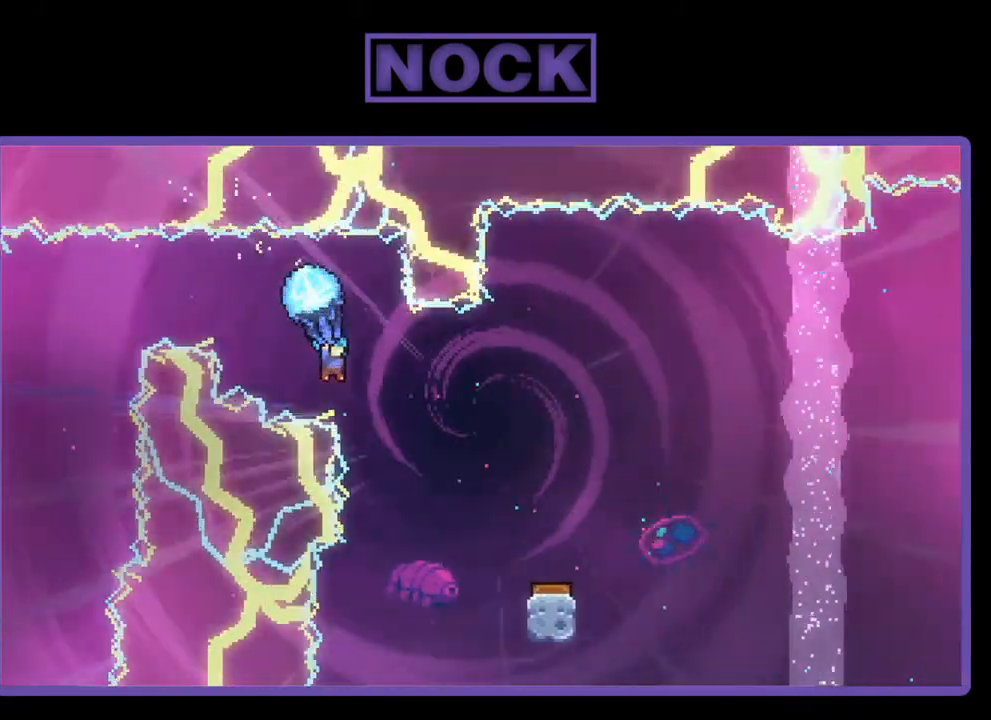
{"buttons": ["R2"], "right_stick": "center", "events": [[150, "DPAD_DOWN", "up"], [250, "DPAD_RIGHT", "up"]]}
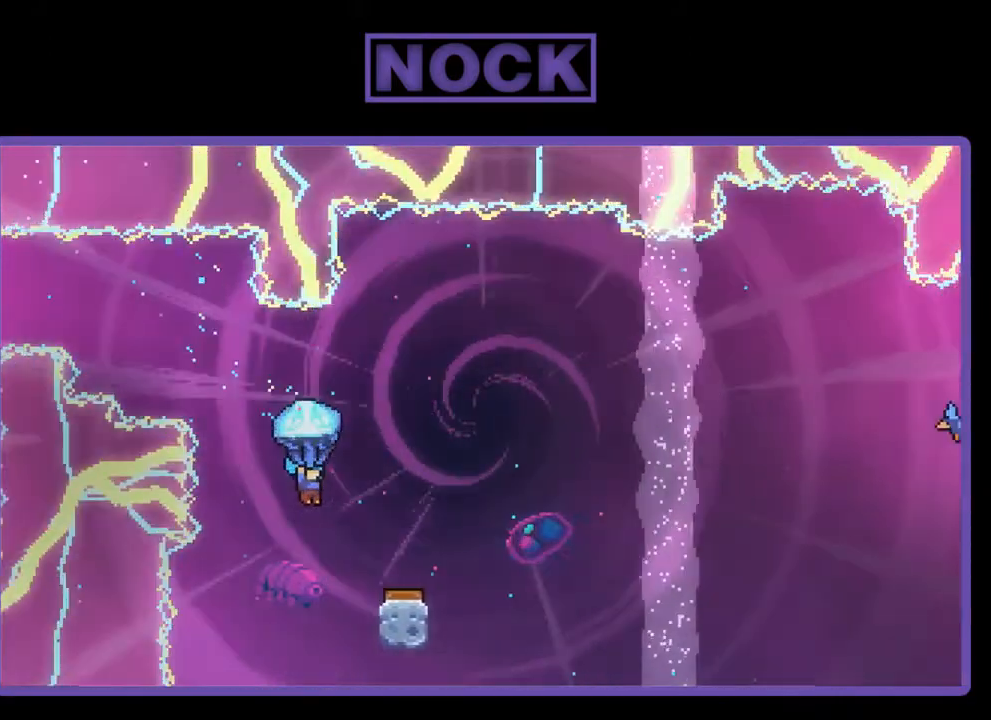
{"buttons": ["R2", "DPAD_RIGHT"], "right_stick": "center", "events": [[33, "DPAD_RIGHT", "down"], [183, "DPAD_RIGHT", "up"], [367, "DPAD_RIGHT", "down"]]}
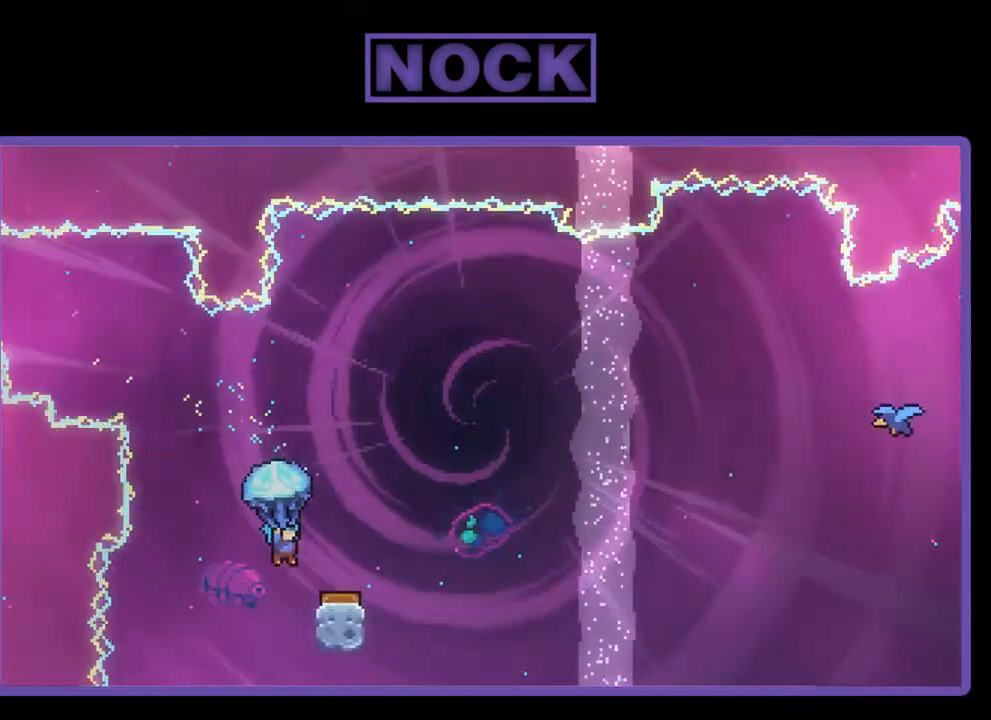
{"buttons": ["R2", "DPAD_RIGHT"], "right_stick": "center", "events": [[183, "DPAD_RIGHT", "up"], [283, "DPAD_RIGHT", "down"]]}
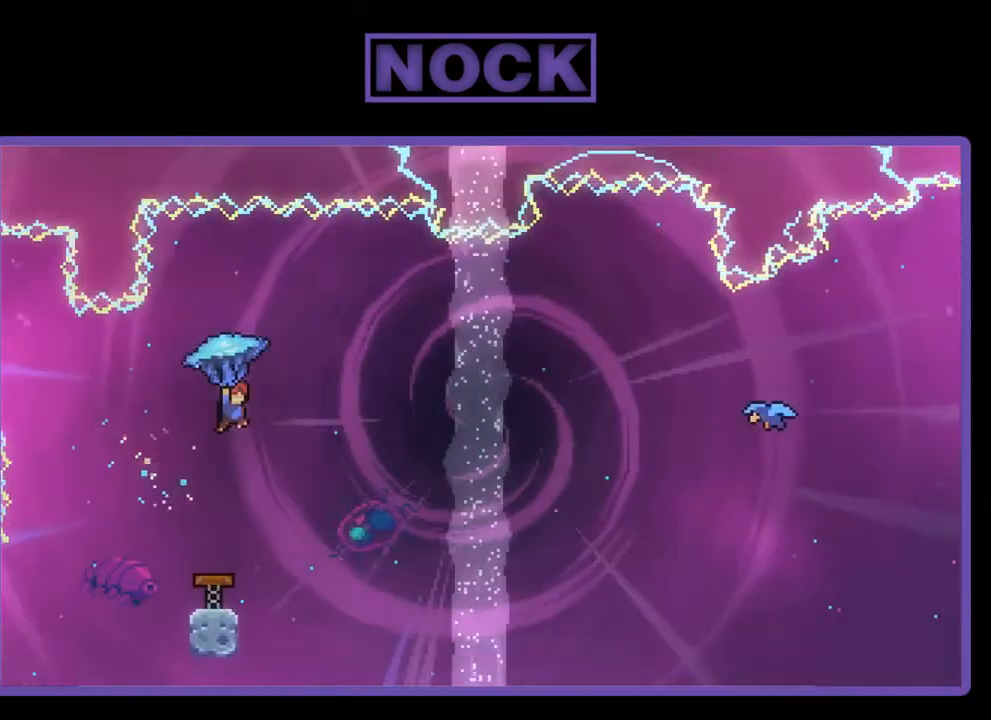
{"buttons": ["R2", "DPAD_UP", "DPAD_RIGHT"], "right_stick": "center", "events": [[300, "DPAD_UP", "down"]]}
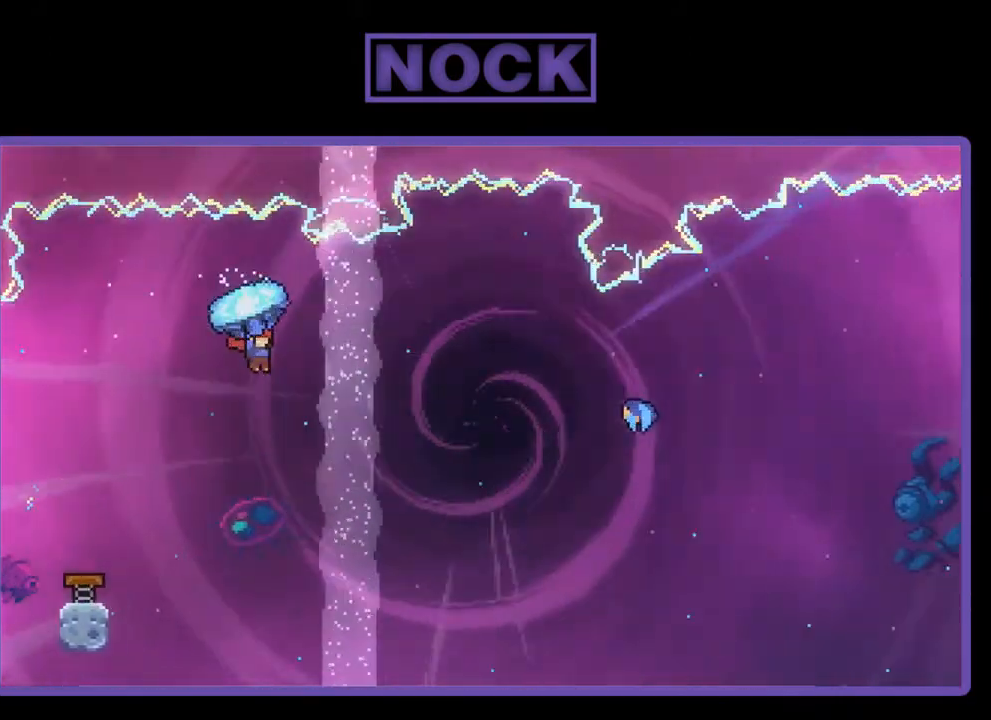
{"buttons": ["DPAD_UP", "DPAD_RIGHT"], "right_stick": "center", "events": [[150, "R2", "up"]]}
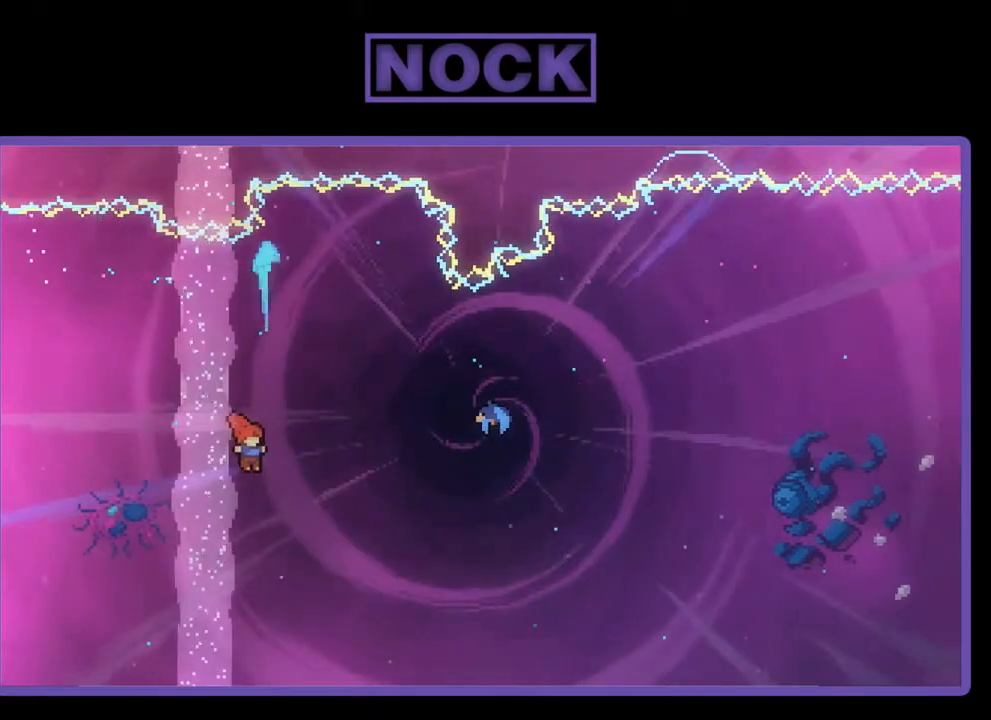
{"buttons": ["CIRCLE", "R2", "DPAD_UP", "DPAD_RIGHT"], "right_stick": "center", "events": [[117, "R2", "down"], [183, "CIRCLE", "down"]]}
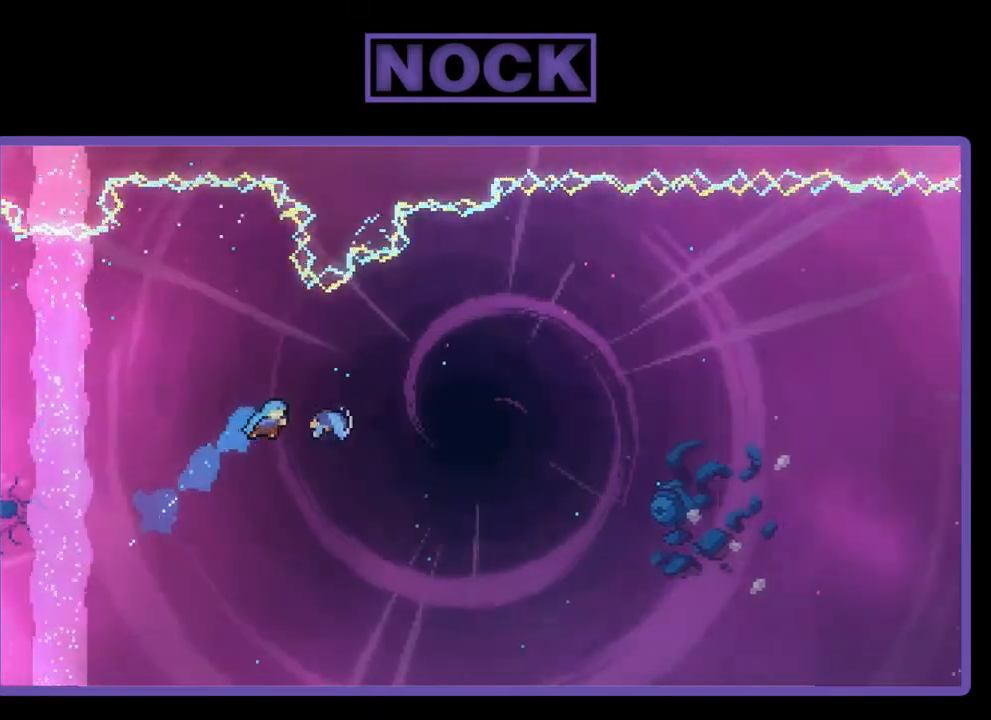
{"buttons": ["R2", "DPAD_UP", "DPAD_RIGHT"], "right_stick": "center", "events": [[183, "CIRCLE", "up"]]}